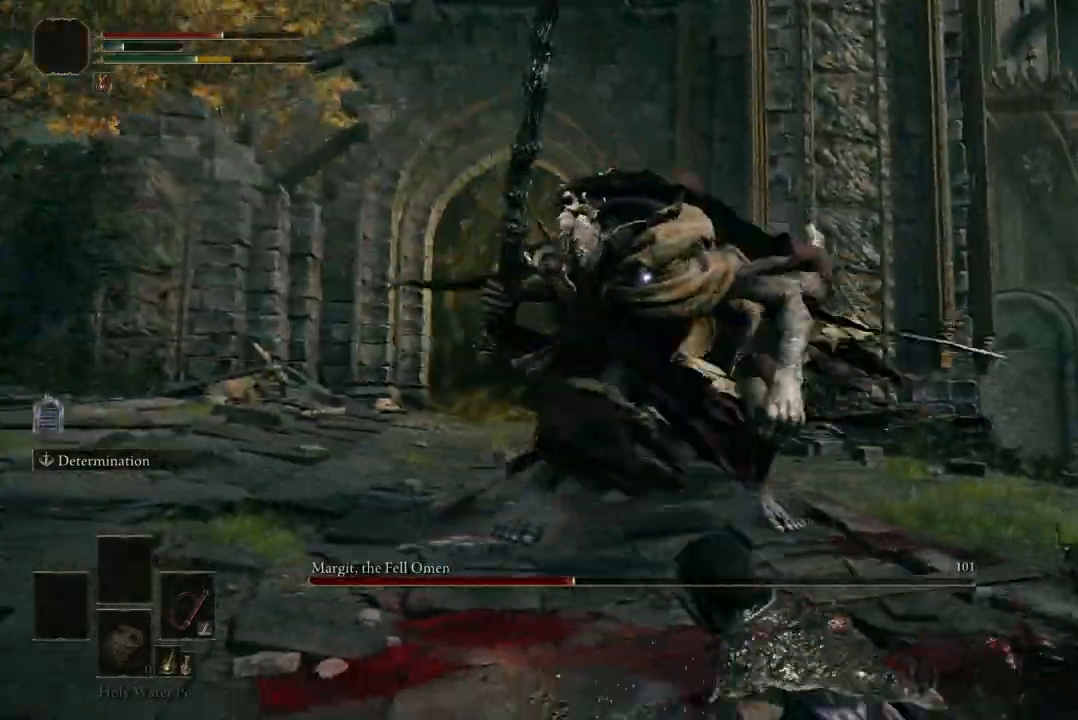
Gameplay with a controller (Xbox layout); each line is a JSON object with the inputs held at the frame after it. "events" lists button and stick changes between this image and that frame as [ms after this image, input, new state], when the widget could be followed in between. Not read: SHARE.
{"buttons": [], "left_stick": "down-left", "right_stick": "center", "events": []}
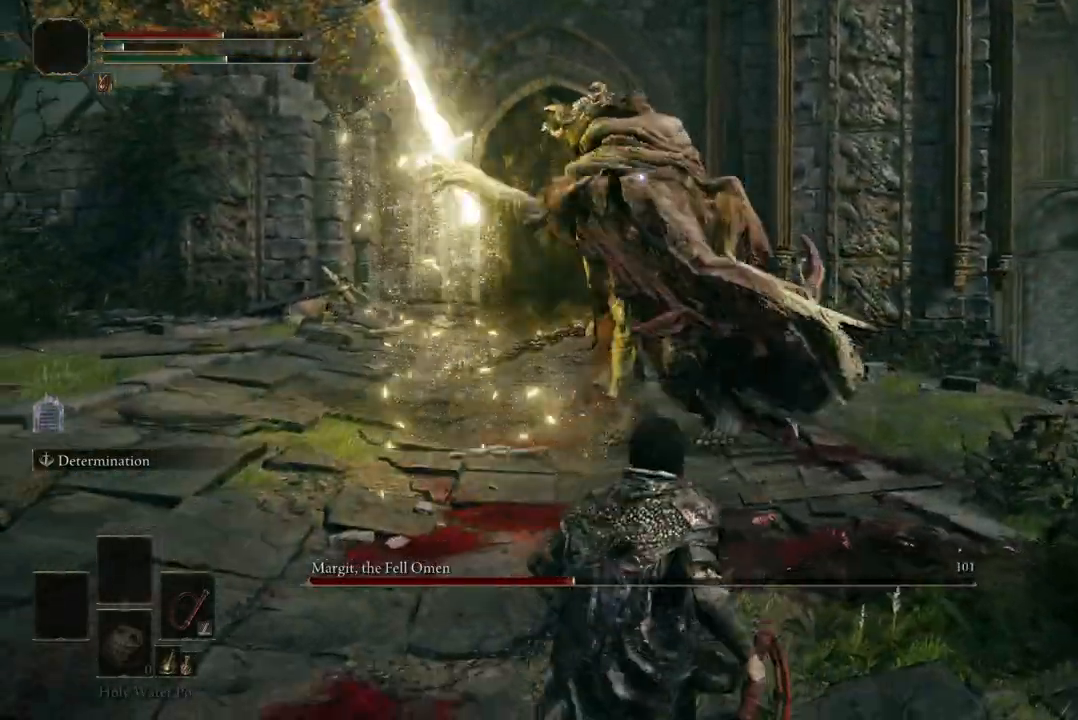
{"buttons": ["B"], "left_stick": "down-left", "right_stick": "center", "events": [[300, "B", "down"]]}
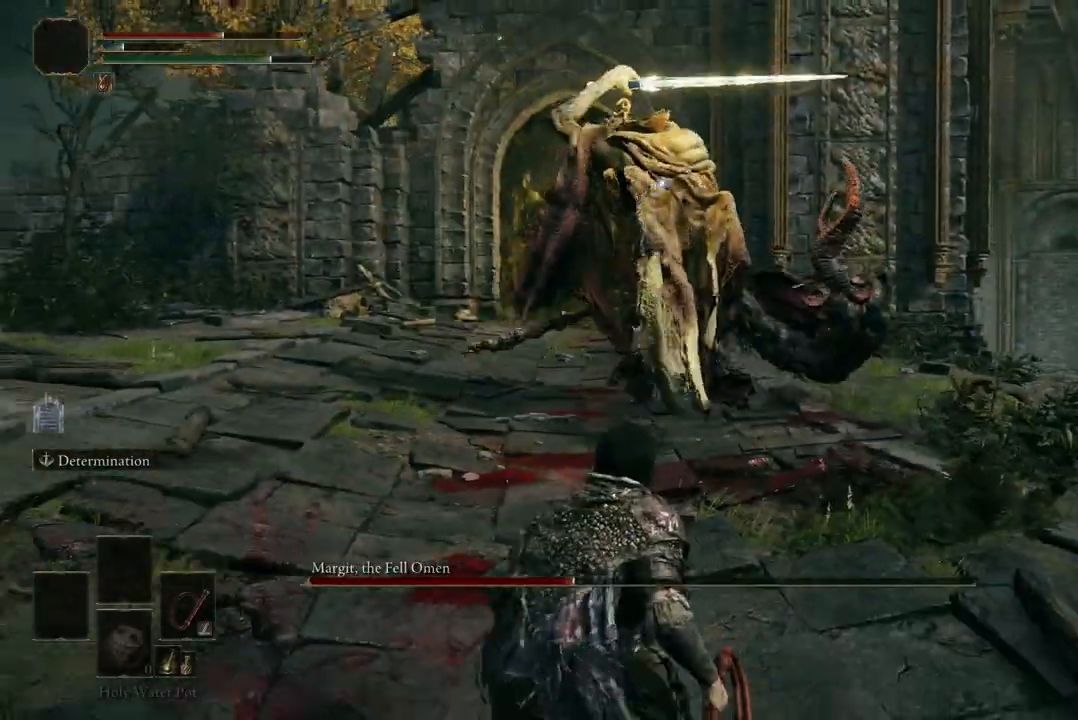
{"buttons": [], "left_stick": "down-left", "right_stick": "center", "events": [[33, "B", "up"]]}
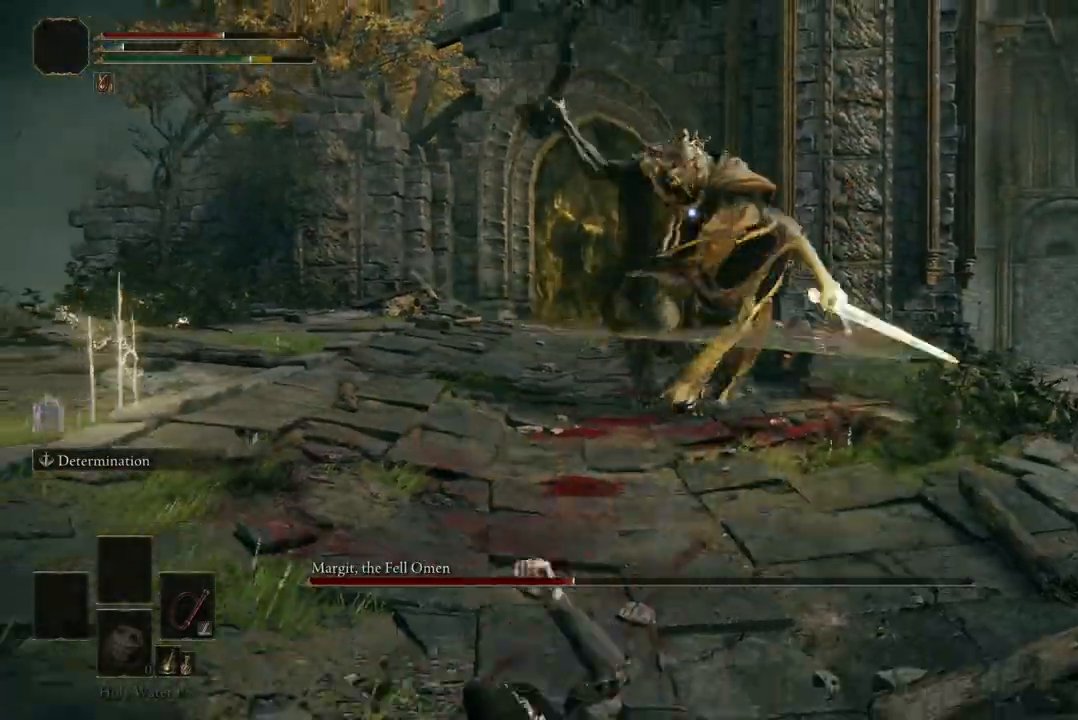
{"buttons": [], "left_stick": "down", "right_stick": "center", "events": [[233, "left_stick", "down"], [267, "B", "down"], [433, "B", "up"]]}
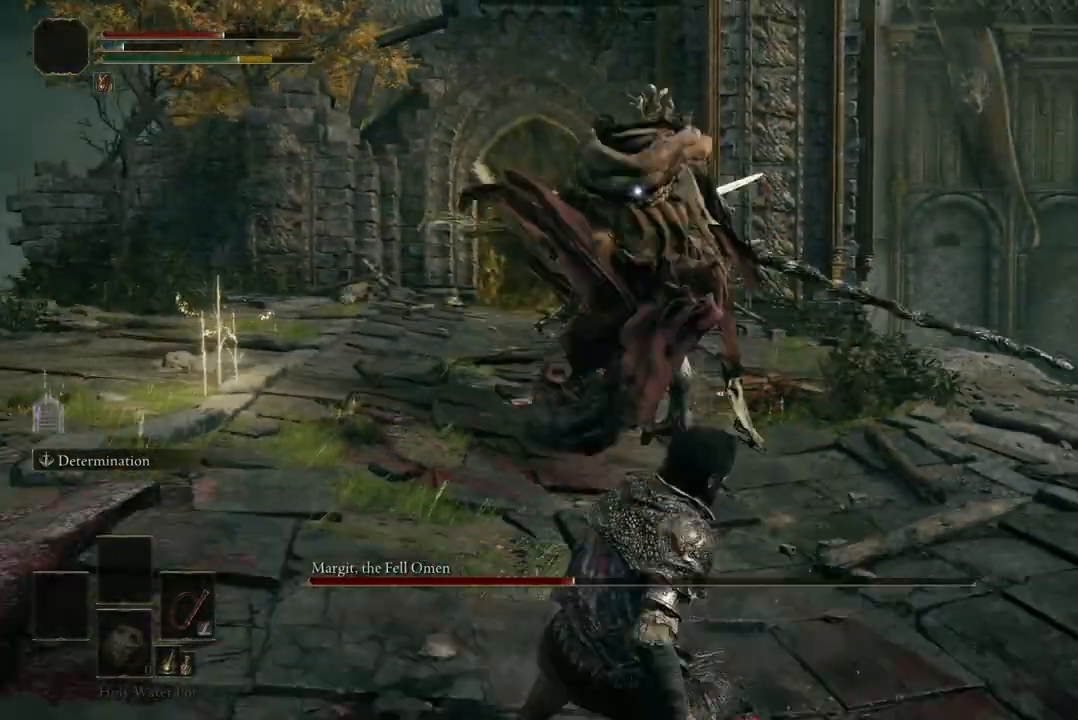
{"buttons": ["B"], "left_stick": "down", "right_stick": "center", "events": [[433, "B", "down"]]}
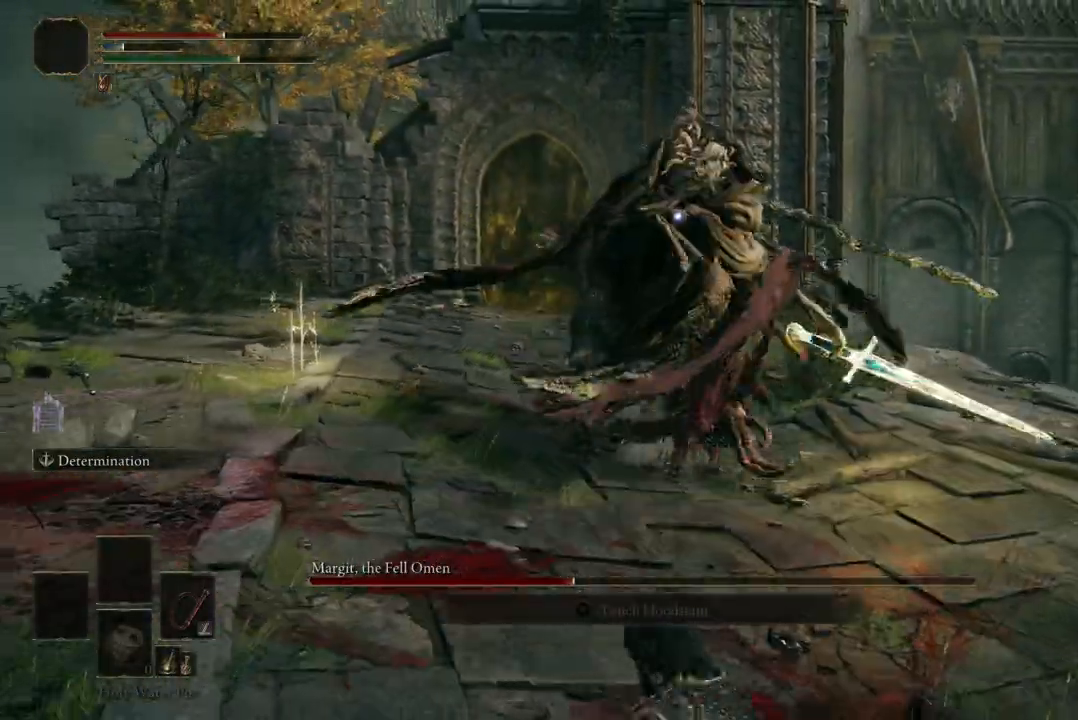
{"buttons": [], "left_stick": "down", "right_stick": "center", "events": [[100, "B", "up"]]}
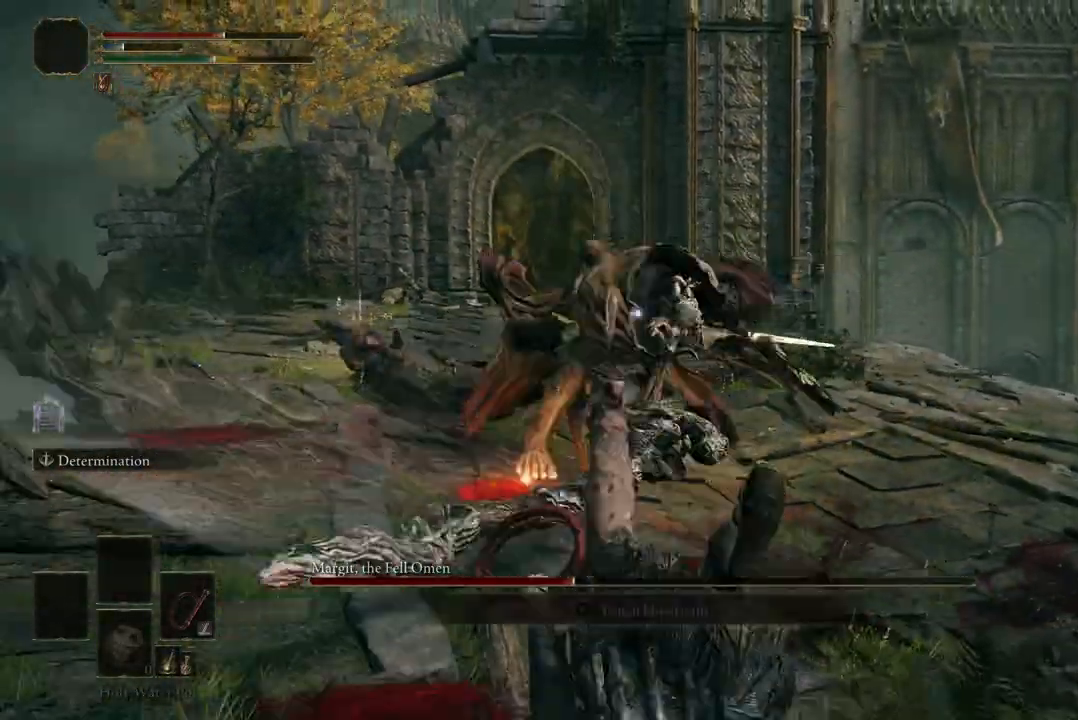
{"buttons": [], "left_stick": "up", "right_stick": "center", "events": [[400, "left_stick", "up"]]}
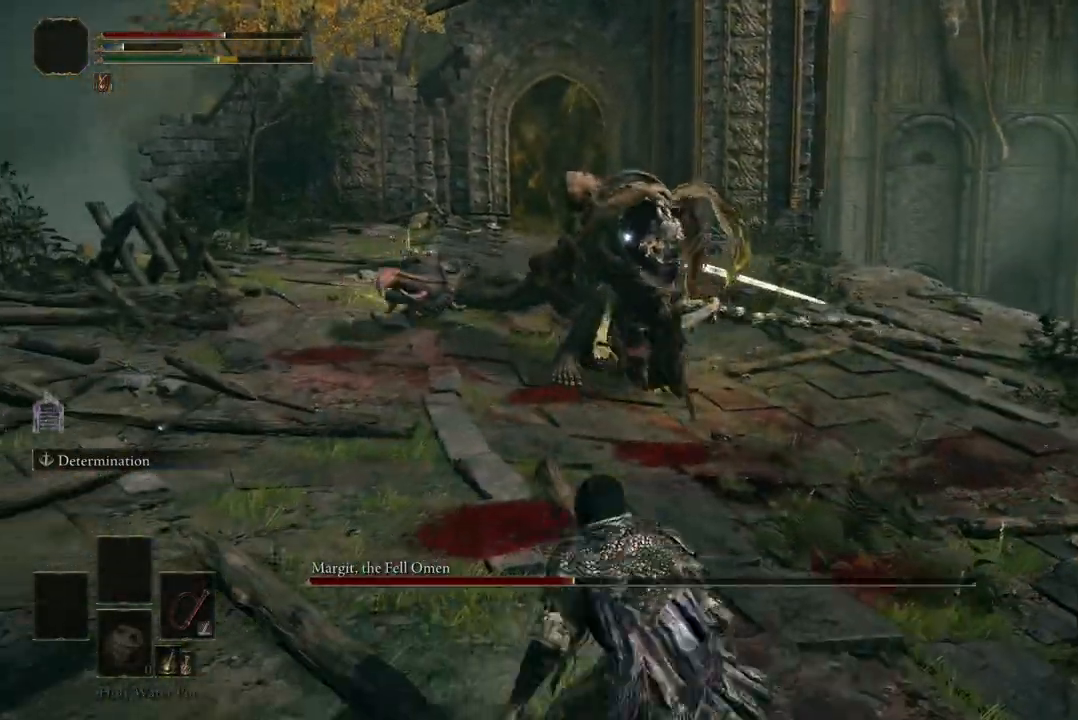
{"buttons": [], "left_stick": "up", "right_stick": "center", "events": [[67, "A", "down"], [267, "A", "up"]]}
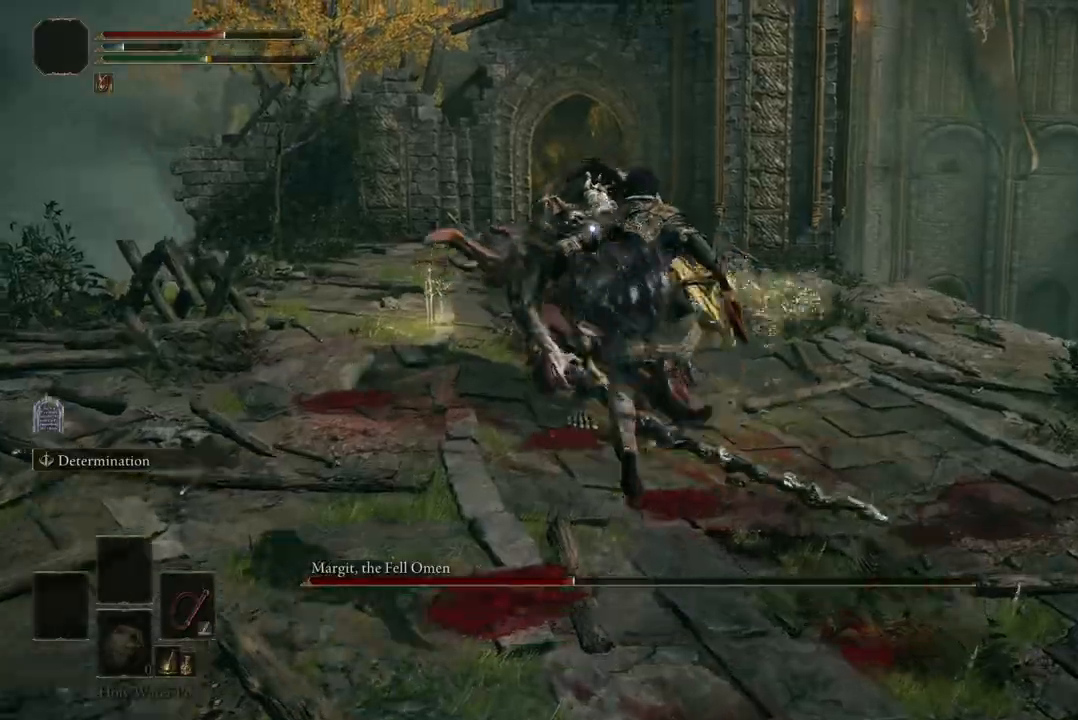
{"buttons": [], "left_stick": "up", "right_stick": "center", "events": [[33, "R2", "down"], [167, "R2", "up"]]}
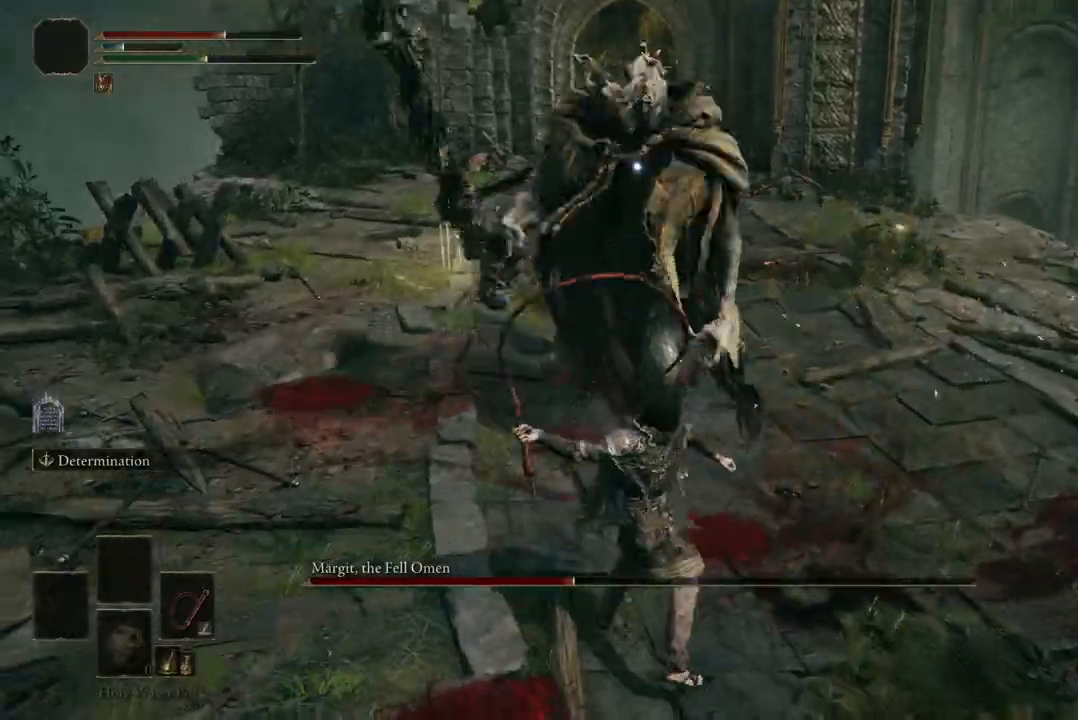
{"buttons": [], "left_stick": "left", "right_stick": "center", "events": [[267, "left_stick", "left"]]}
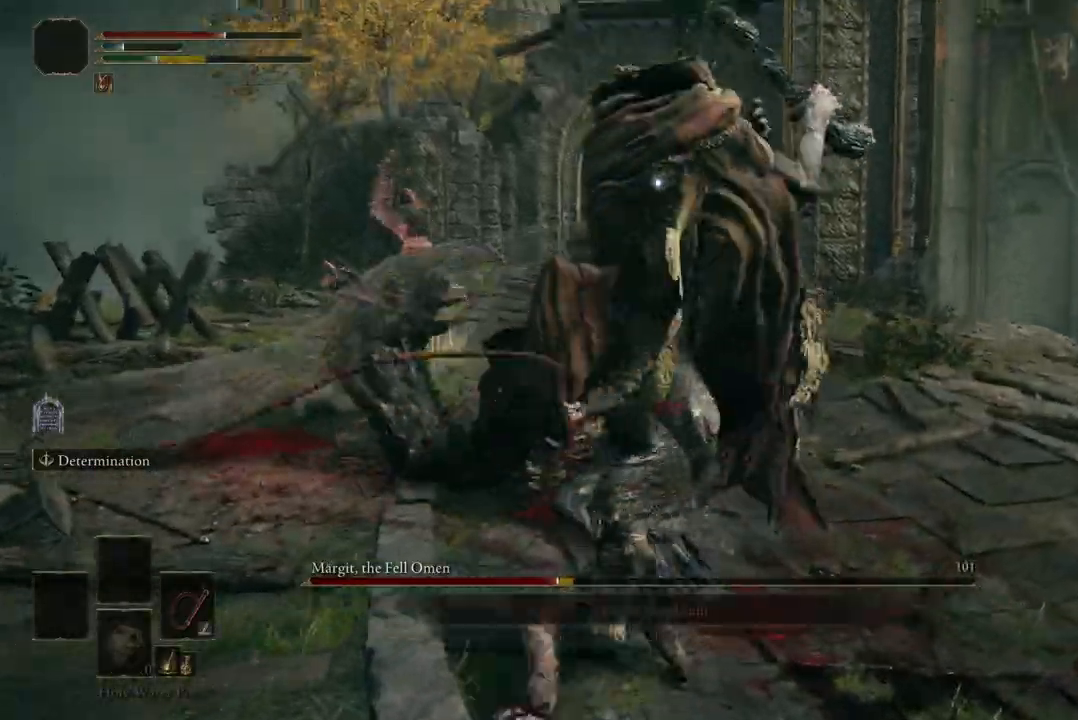
{"buttons": [], "left_stick": "left", "right_stick": "center", "events": [[133, "B", "down"], [267, "B", "up"]]}
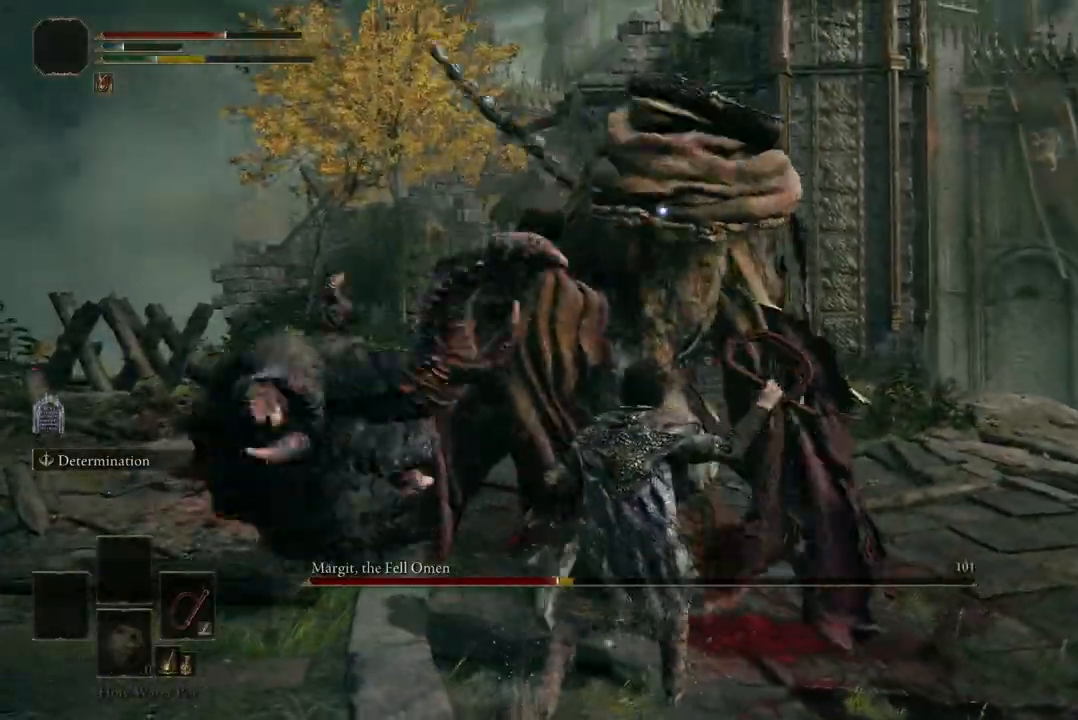
{"buttons": [], "left_stick": "left", "right_stick": "center", "events": []}
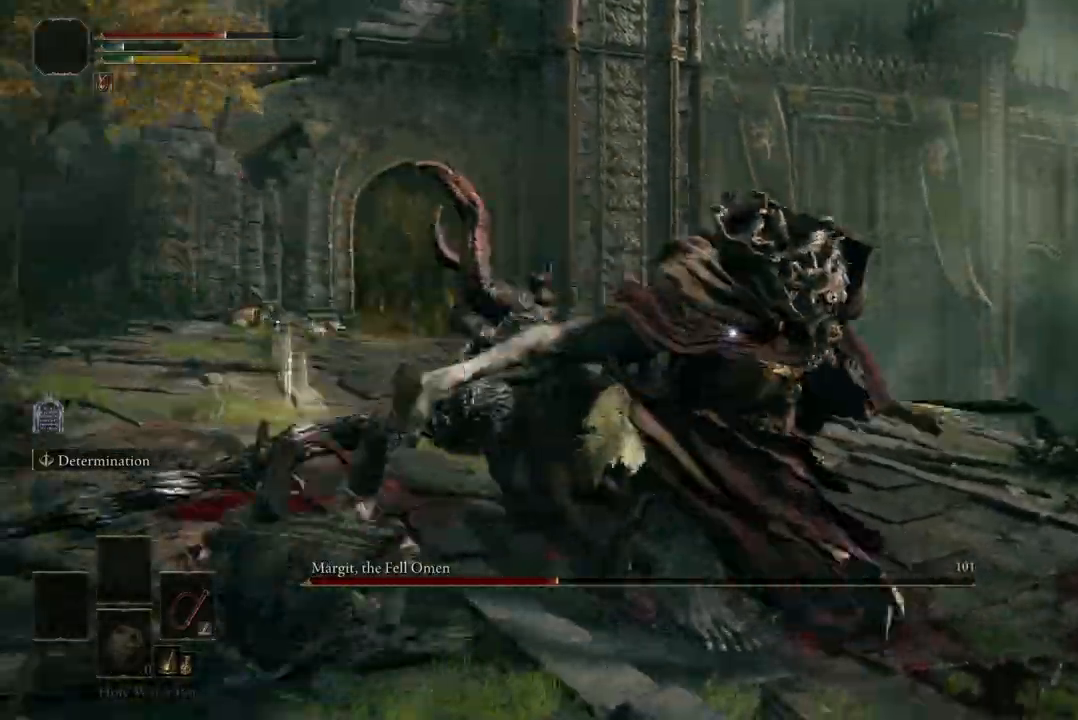
{"buttons": [], "left_stick": "up-left", "right_stick": "center", "events": [[233, "left_stick", "up-left"], [333, "A", "down"], [433, "A", "up"]]}
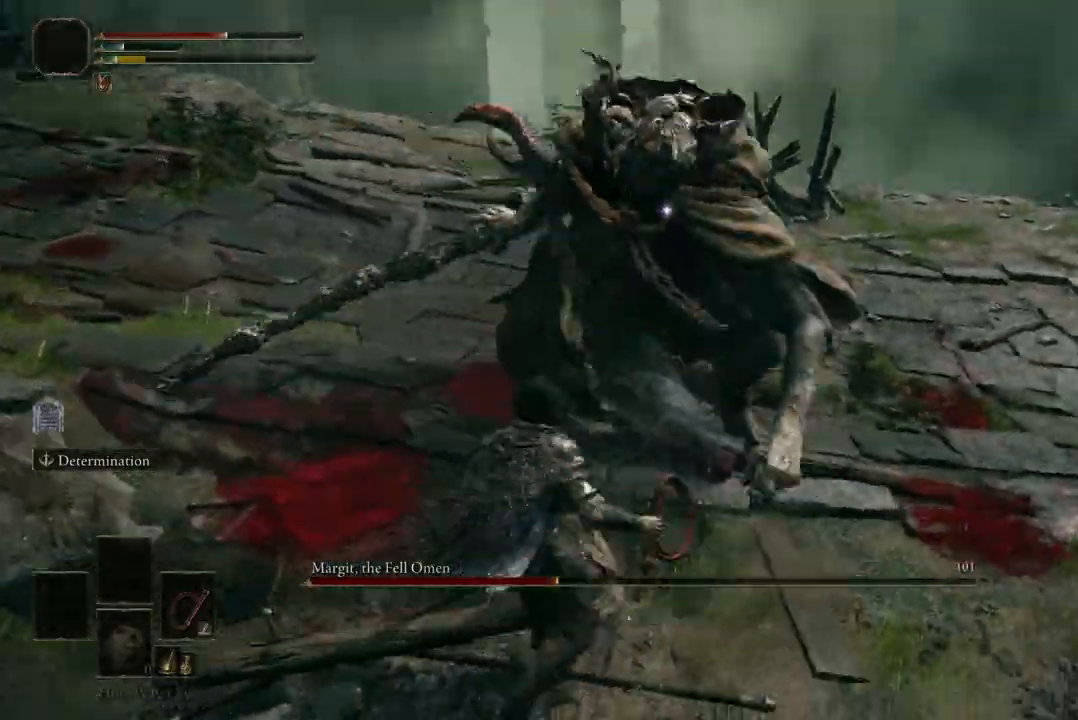
{"buttons": [], "left_stick": "down-left", "right_stick": "center", "events": [[67, "left_stick", "left"], [433, "left_stick", "down-left"]]}
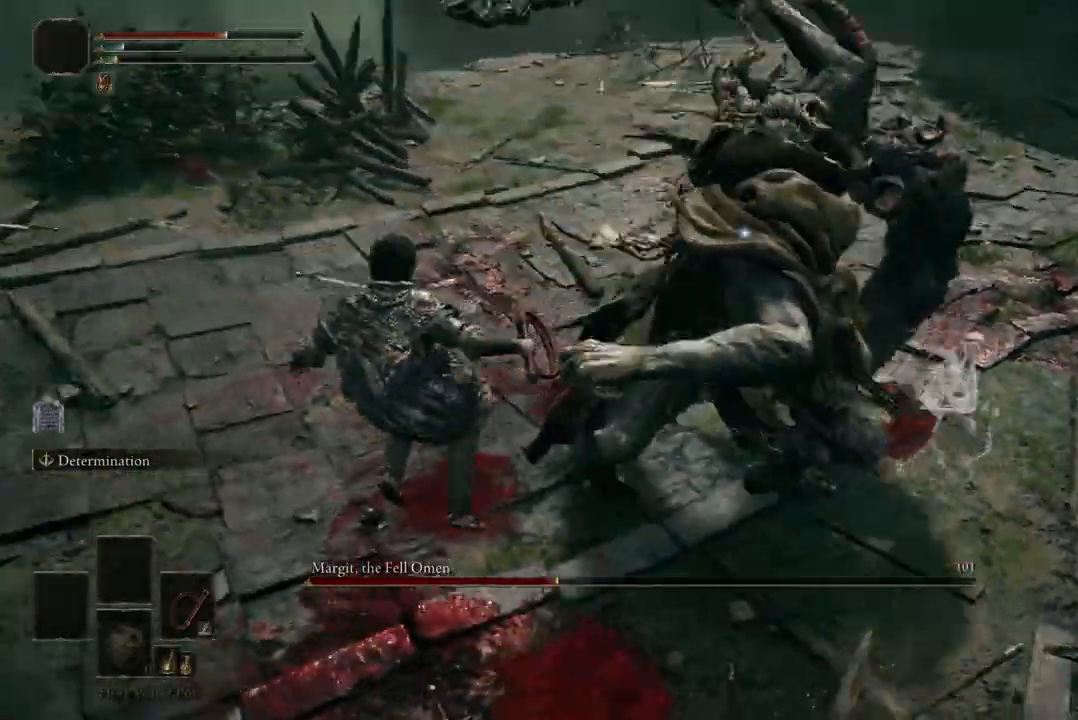
{"buttons": [], "left_stick": "down-left", "right_stick": "center", "events": [[200, "B", "down"], [333, "B", "up"]]}
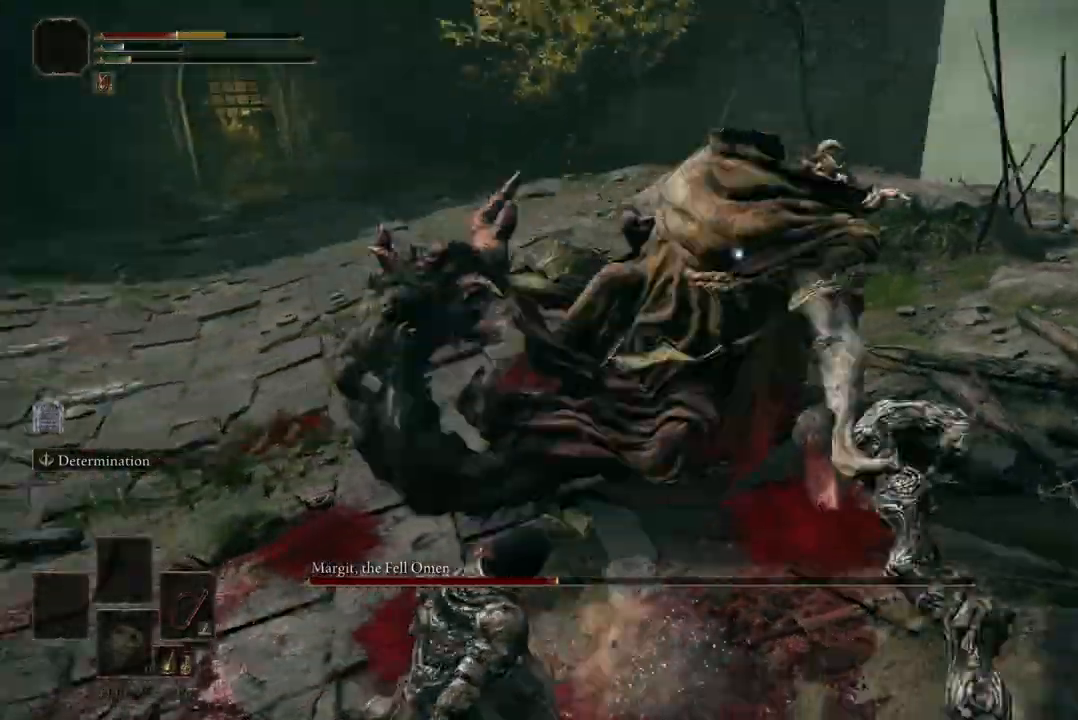
{"buttons": [], "left_stick": "down", "right_stick": "center", "events": [[467, "left_stick", "down"]]}
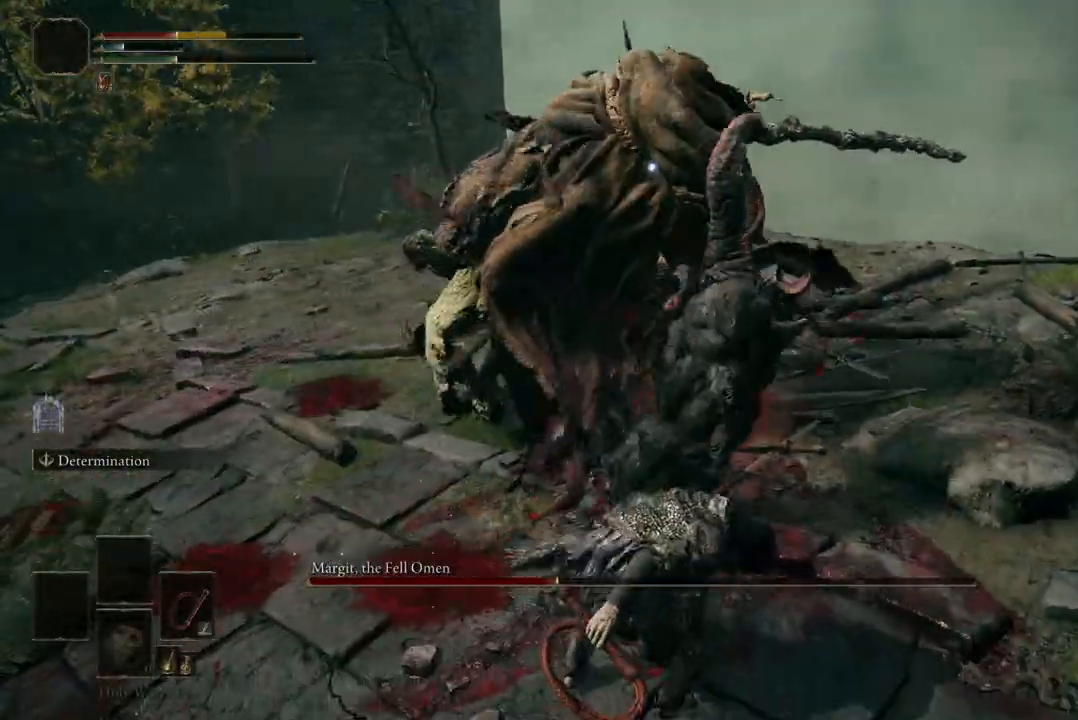
{"buttons": [], "left_stick": "down", "right_stick": "center", "events": [[67, "B", "down"], [200, "B", "up"]]}
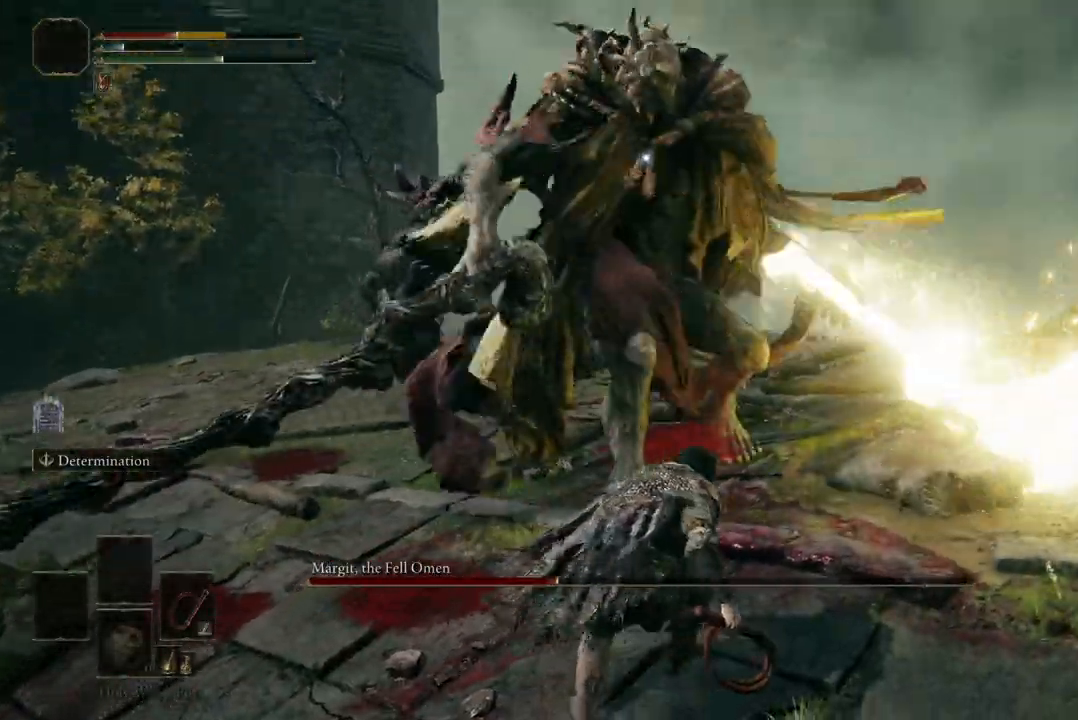
{"buttons": [], "left_stick": "down", "right_stick": "center", "events": [[267, "B", "down"], [433, "B", "up"]]}
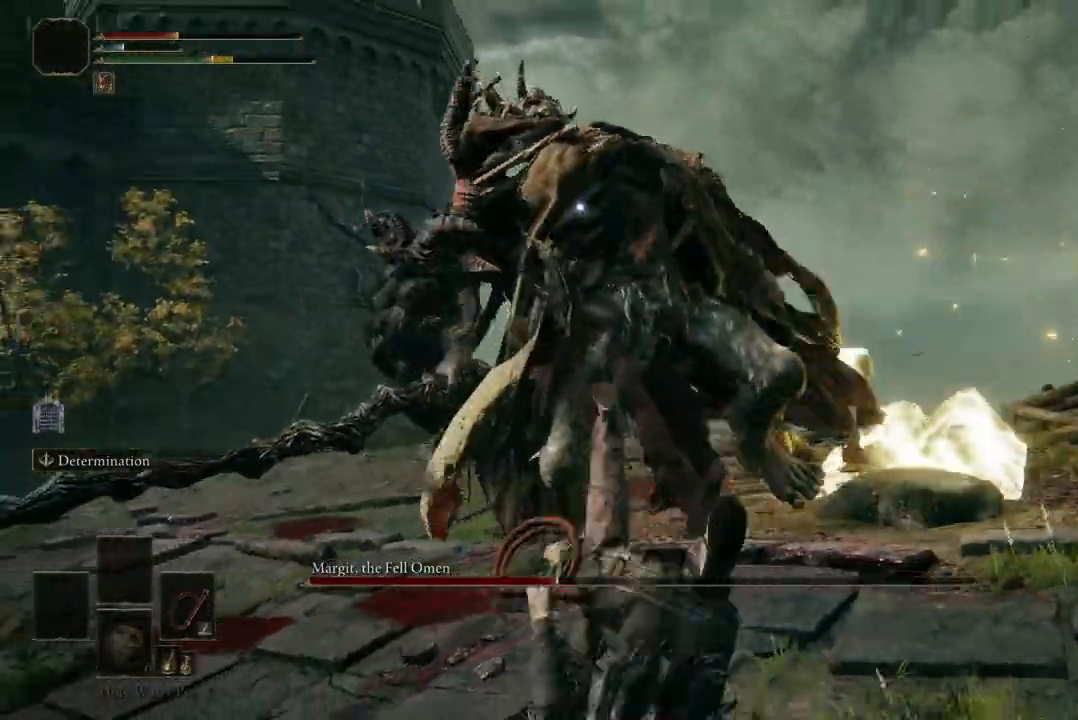
{"buttons": [], "left_stick": "down", "right_stick": "center", "events": [[333, "B", "down"], [500, "B", "up"]]}
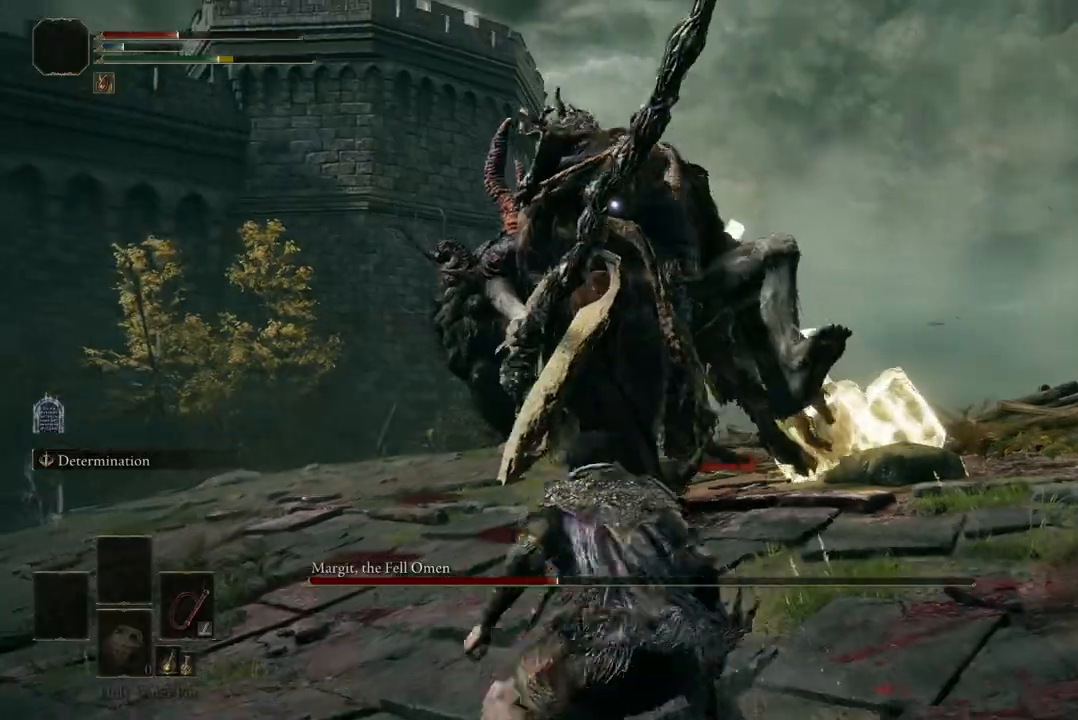
{"buttons": ["B"], "left_stick": "down-right", "right_stick": "center", "events": [[100, "left_stick", "down-right"], [500, "B", "down"]]}
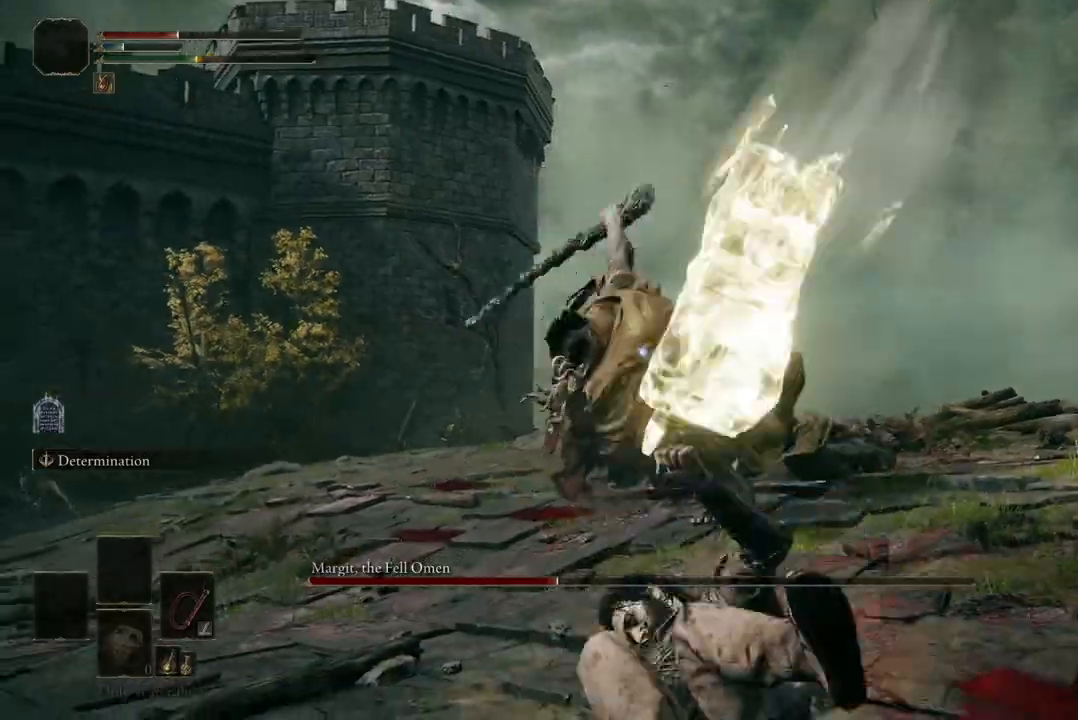
{"buttons": [], "left_stick": "down-right", "right_stick": "center", "events": [[133, "B", "up"]]}
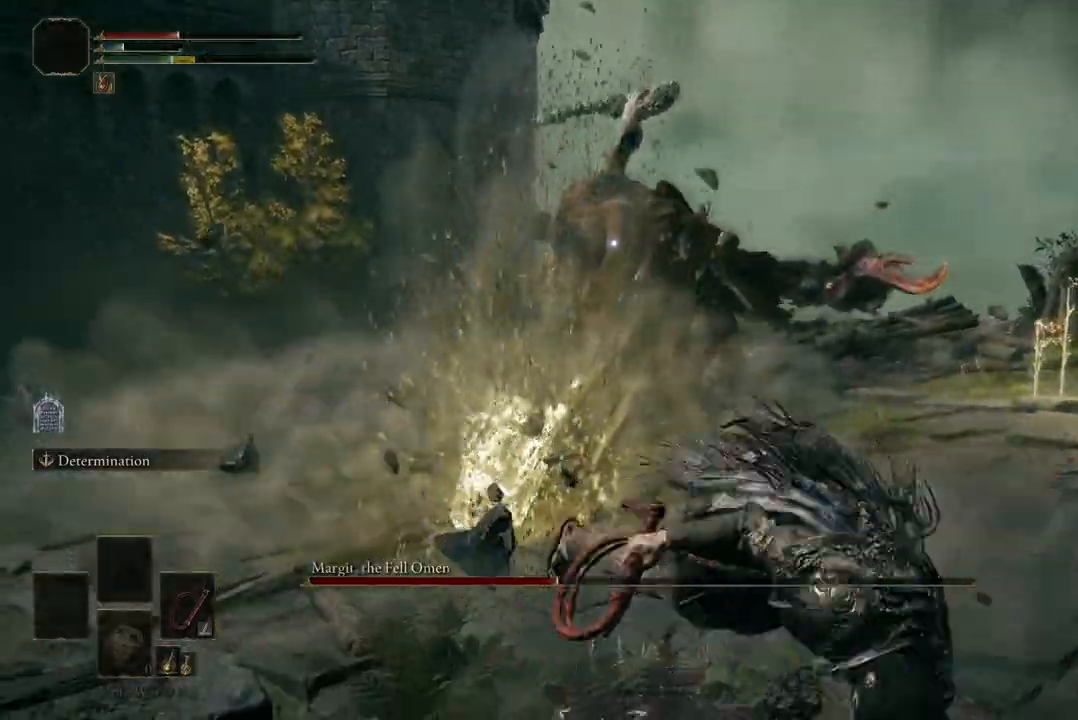
{"buttons": [], "left_stick": "down-right", "right_stick": "center", "events": []}
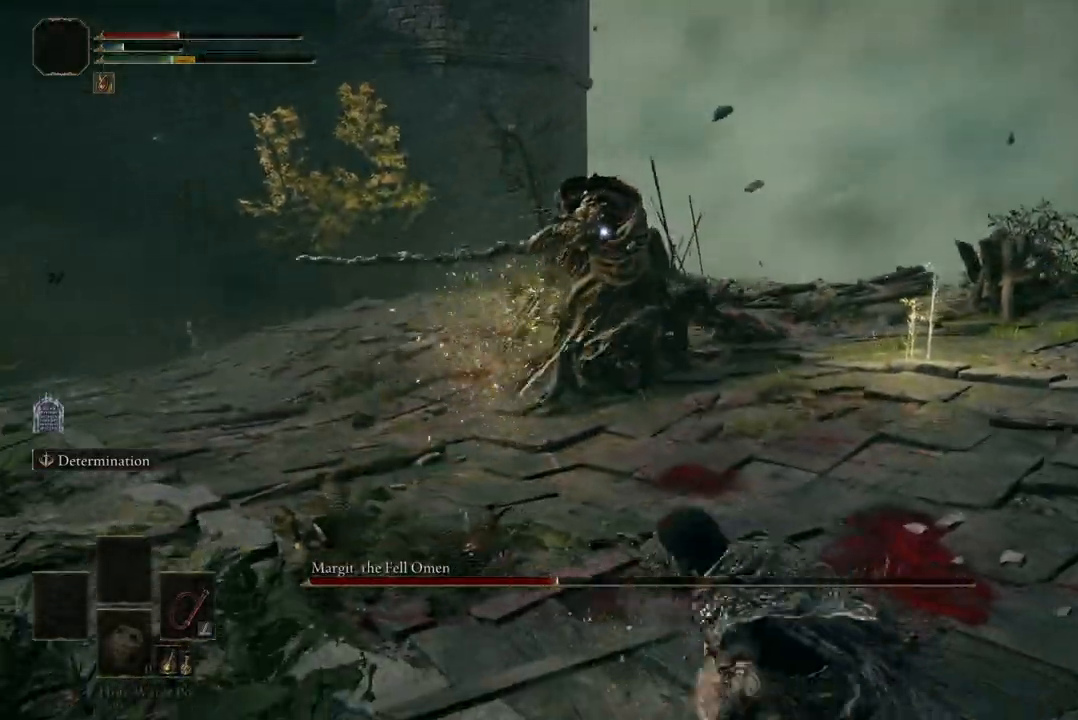
{"buttons": [], "left_stick": "down-right", "right_stick": "center", "events": [[100, "DPAD_DOWN", "down"], [233, "DPAD_DOWN", "up"], [300, "DPAD_DOWN", "down"], [400, "DPAD_DOWN", "up"]]}
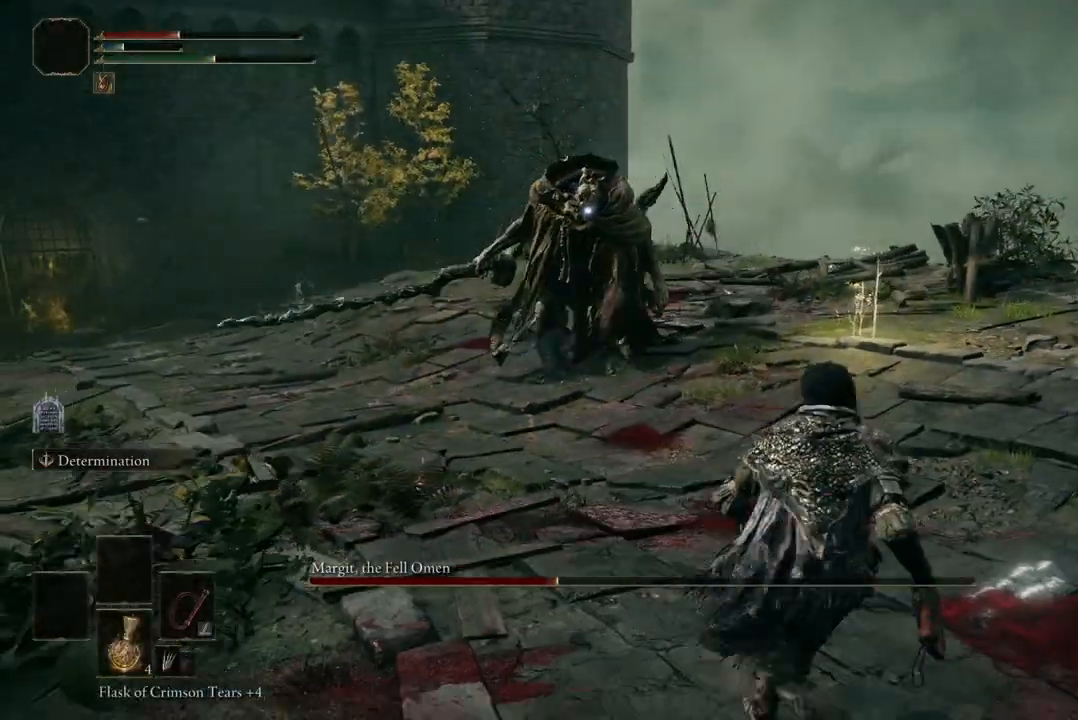
{"buttons": [], "left_stick": "down-right", "right_stick": "center", "events": [[300, "B", "down"], [400, "B", "up"]]}
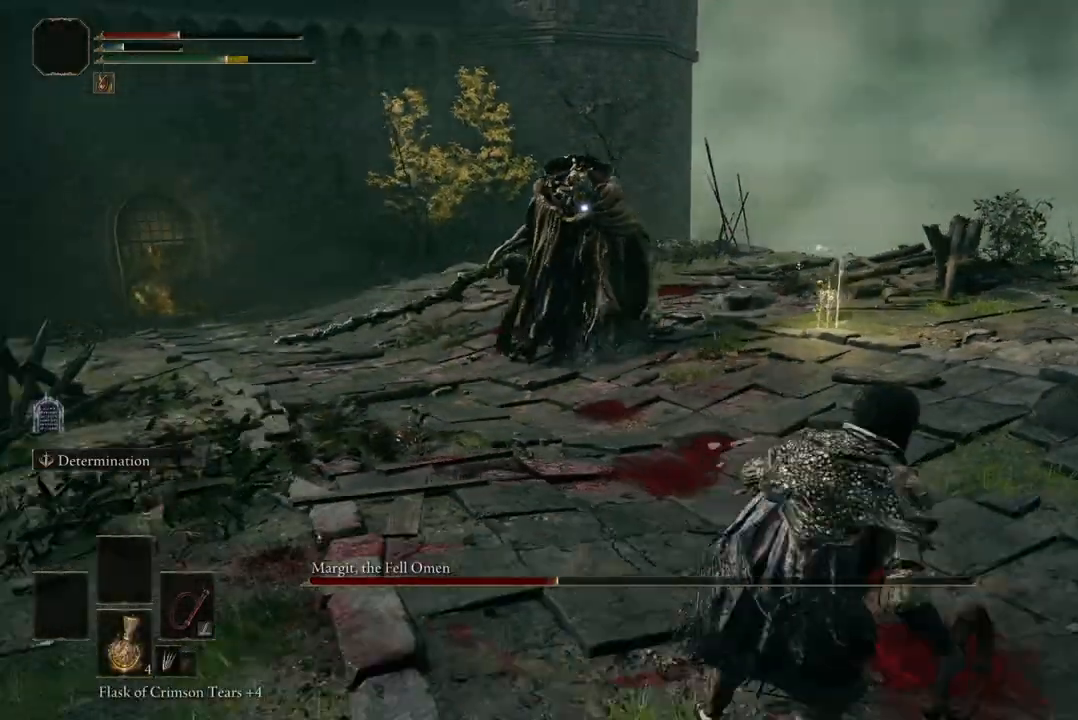
{"buttons": ["Y"], "left_stick": "down-right", "right_stick": "center", "events": [[433, "Y", "down"]]}
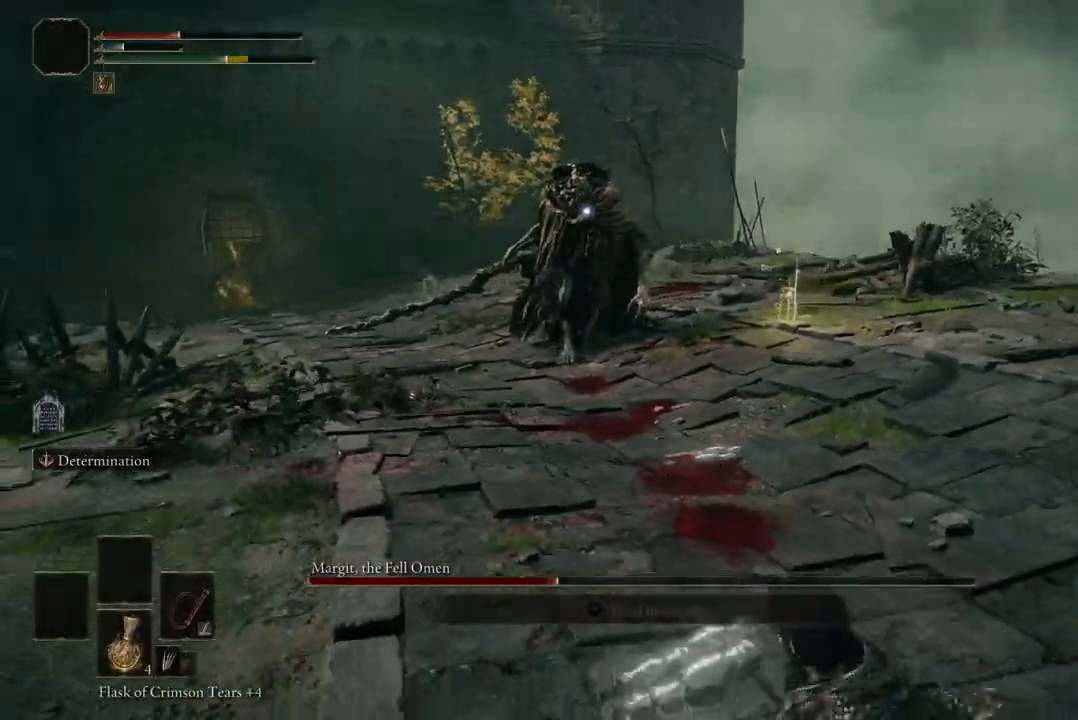
{"buttons": [], "left_stick": "down", "right_stick": "center", "events": [[33, "Y", "up"], [467, "left_stick", "down"]]}
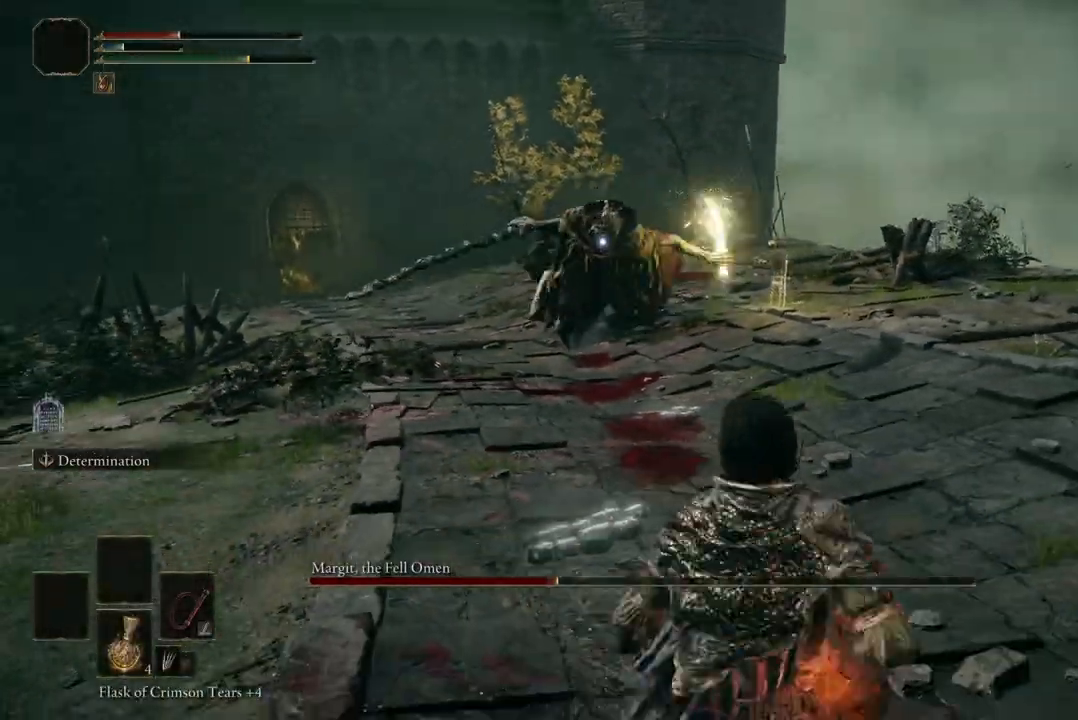
{"buttons": ["B"], "left_stick": "down-left", "right_stick": "center", "events": [[367, "left_stick", "down-left"], [433, "B", "down"]]}
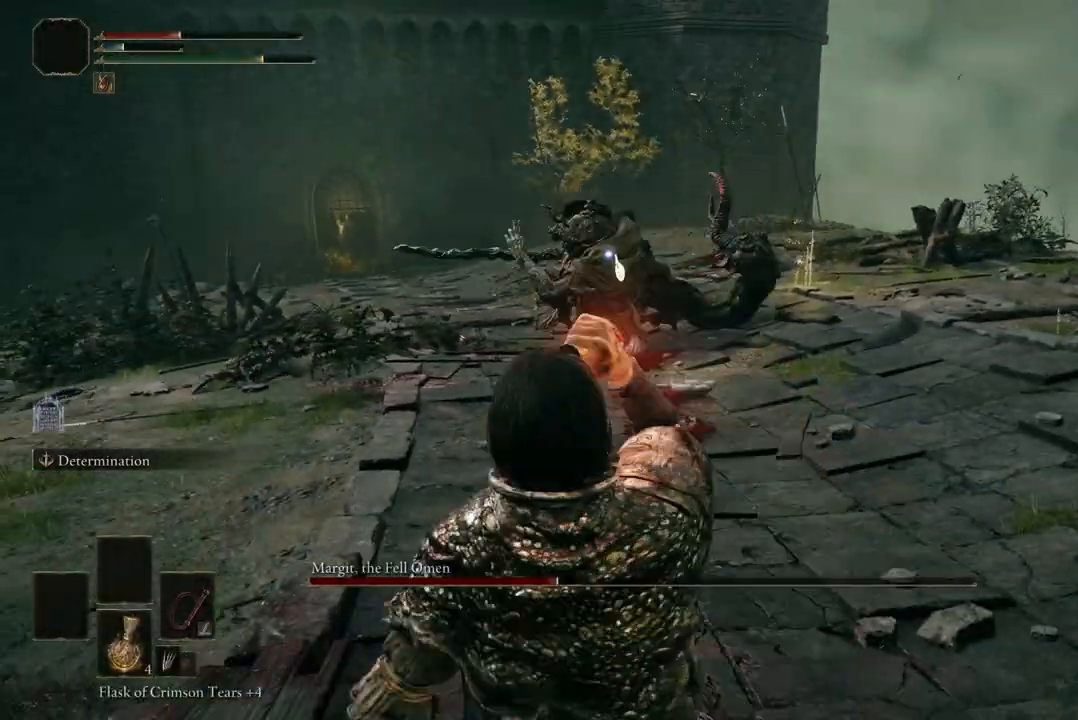
{"buttons": [], "left_stick": "down-left", "right_stick": "center", "events": [[67, "B", "up"]]}